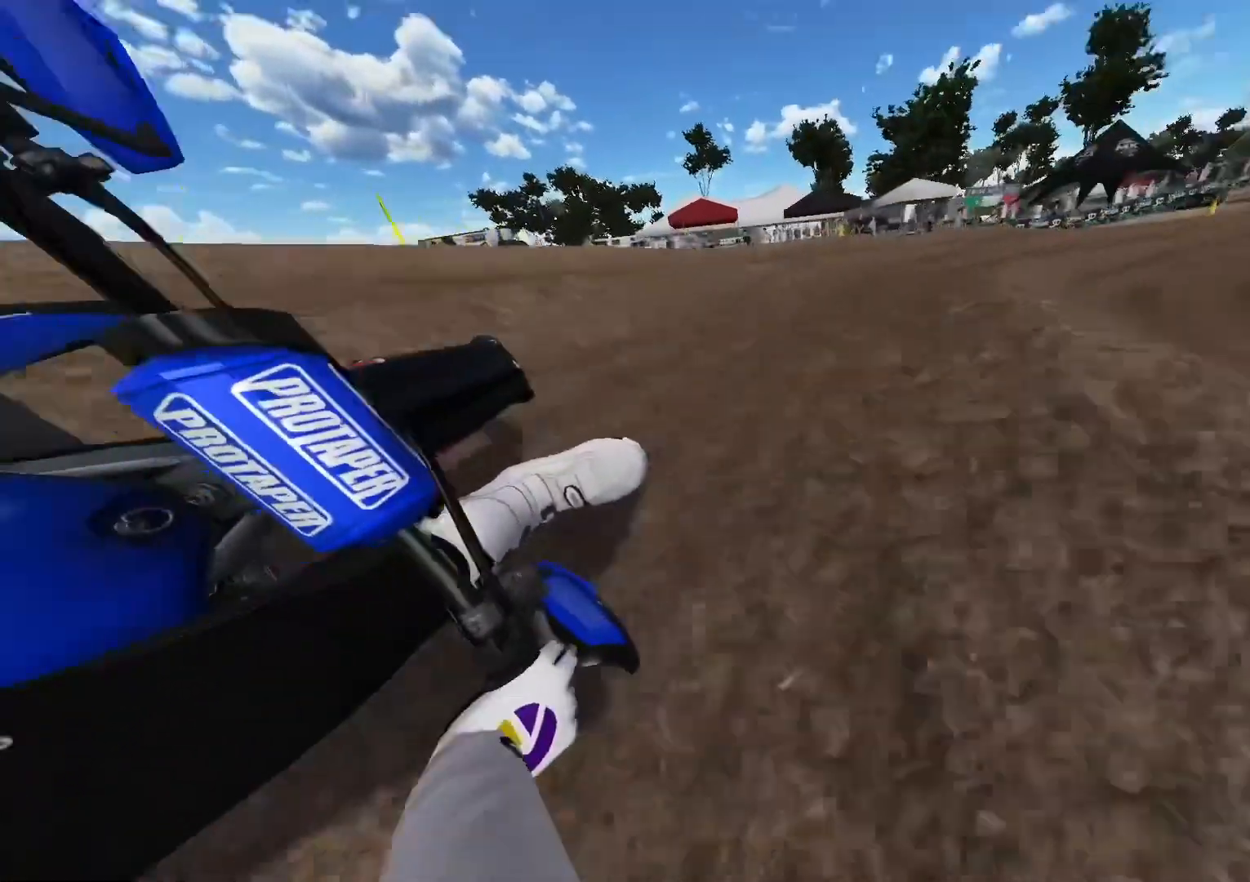
Gameplay with a controller (Xbox layout); each line is a JSON object with the inputs held at the frame after it. "events" lists button and stick changes between this image and that frame as [ms after this image, input, new state], when the widget could be followed in between.
{"buttons": ["R2"], "left_stick": "right", "right_stick": "center", "events": []}
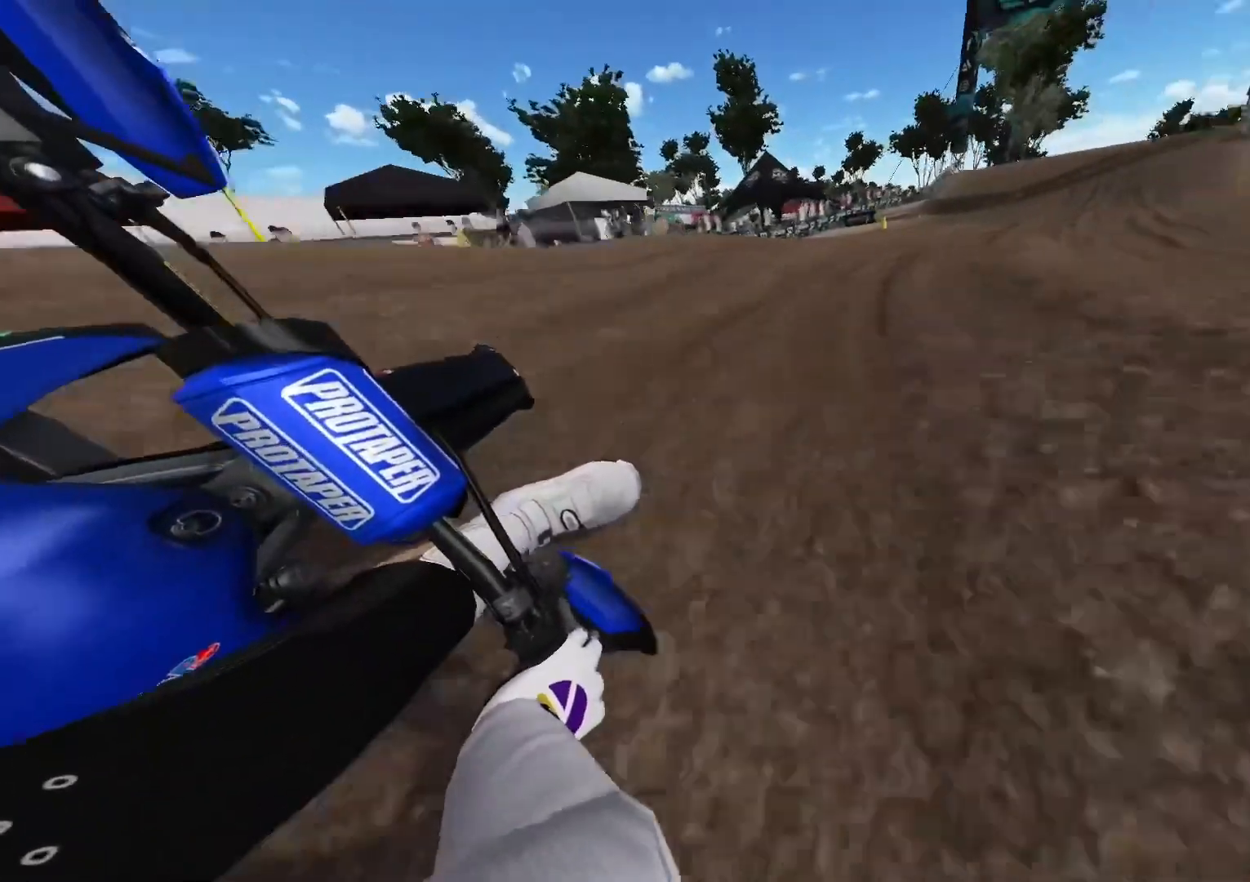
{"buttons": ["R2"], "left_stick": "center", "right_stick": "center", "events": [[100, "R3", "down"], [200, "R3", "up"], [333, "left_stick", "center"]]}
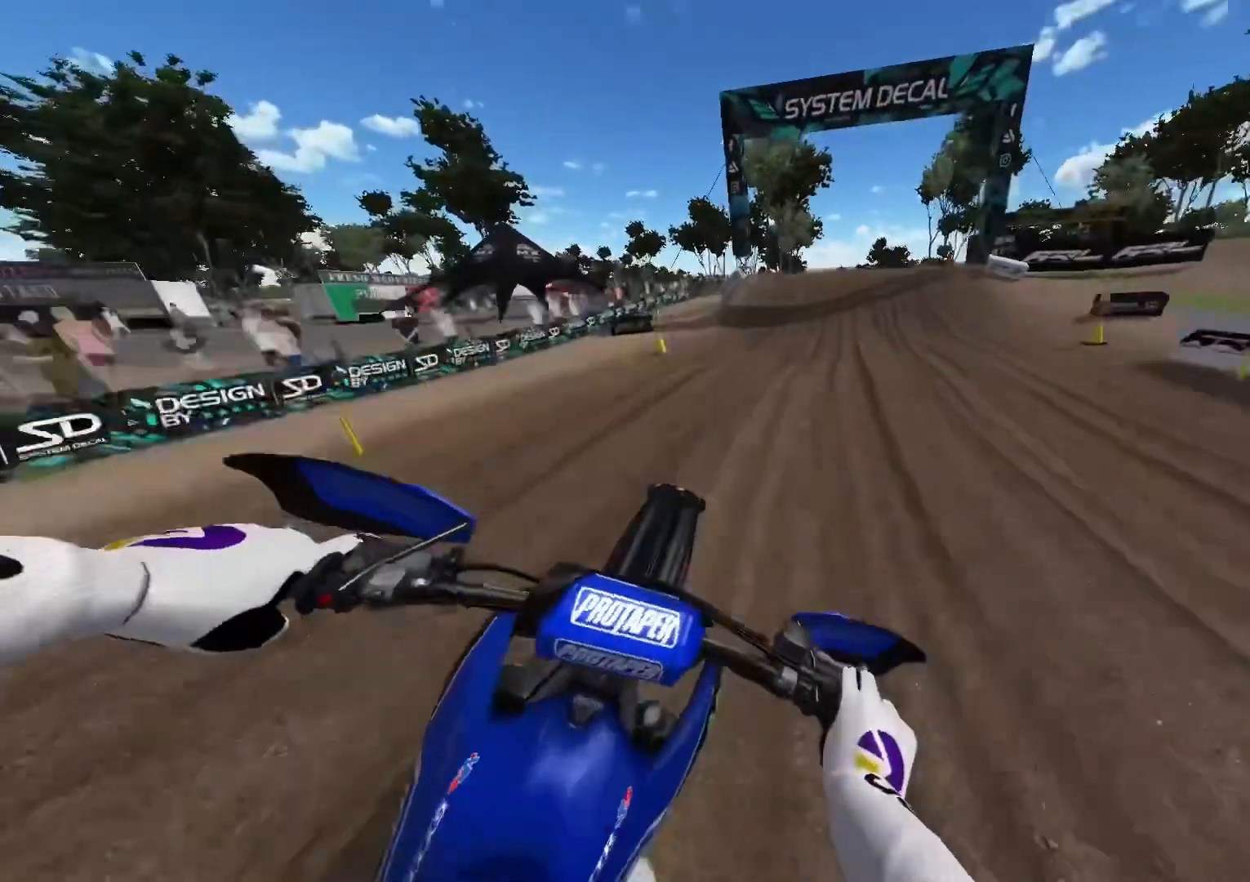
{"buttons": ["R2"], "left_stick": "center", "right_stick": "center", "events": []}
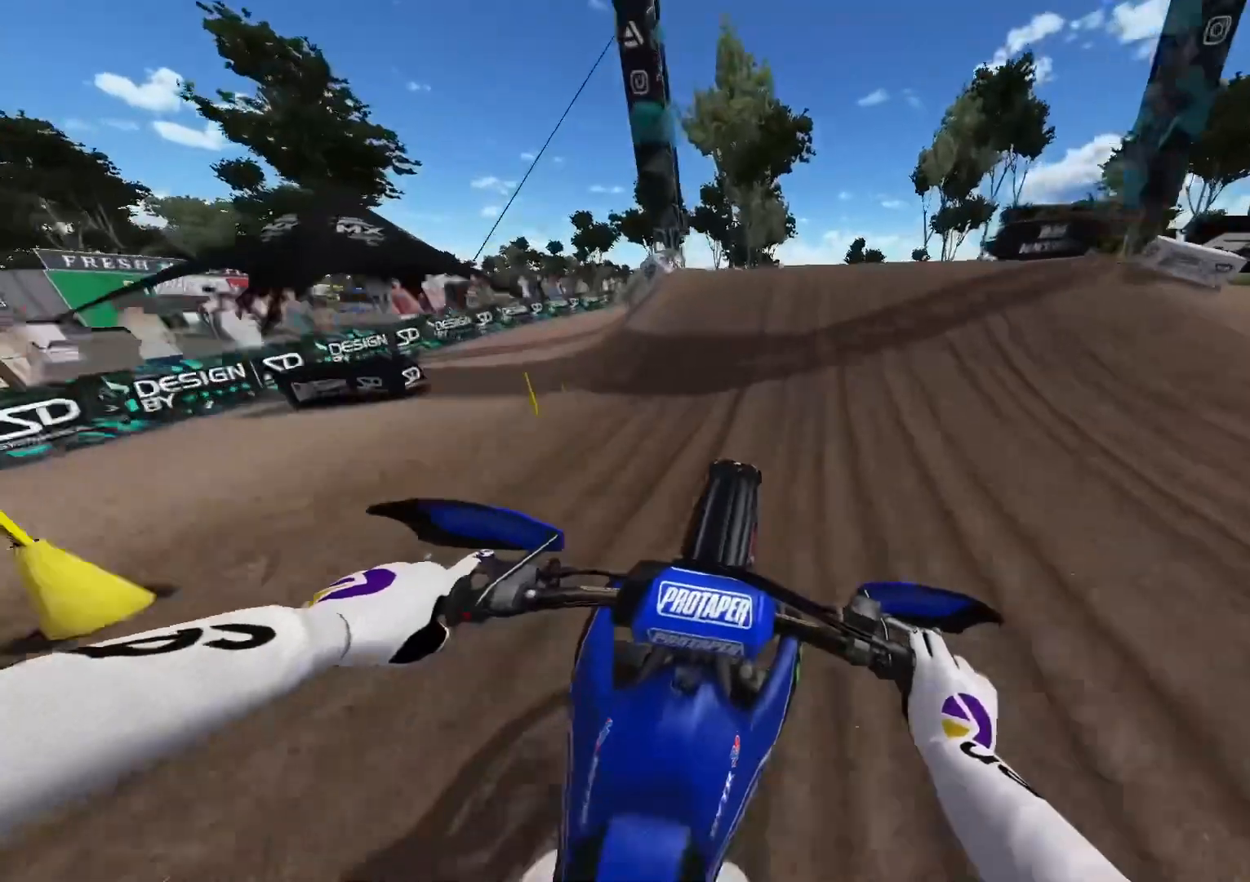
{"buttons": ["R3"], "left_stick": "right", "right_stick": "down-left", "events": [[183, "right_stick", "down-right"], [200, "left_stick", "right"], [333, "R3", "down"], [383, "R2", "up"], [383, "right_stick", "down"], [500, "right_stick", "down-left"]]}
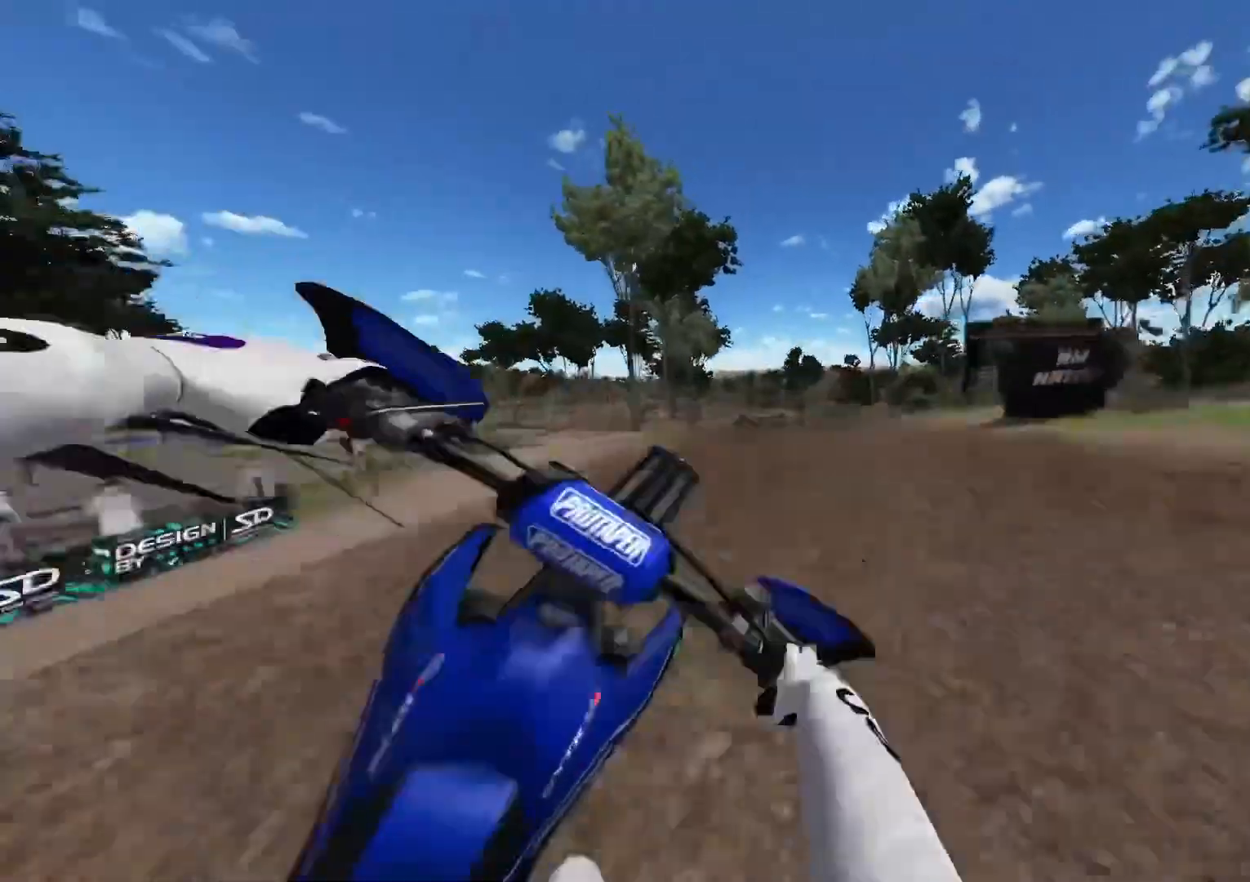
{"buttons": ["R2"], "left_stick": "center", "right_stick": "up-left", "events": [[17, "left_stick", "up"], [50, "R3", "up"], [117, "left_stick", "up-left"], [217, "R2", "down"], [250, "left_stick", "center"], [283, "right_stick", "up-left"], [350, "R3", "down"], [483, "R3", "up"]]}
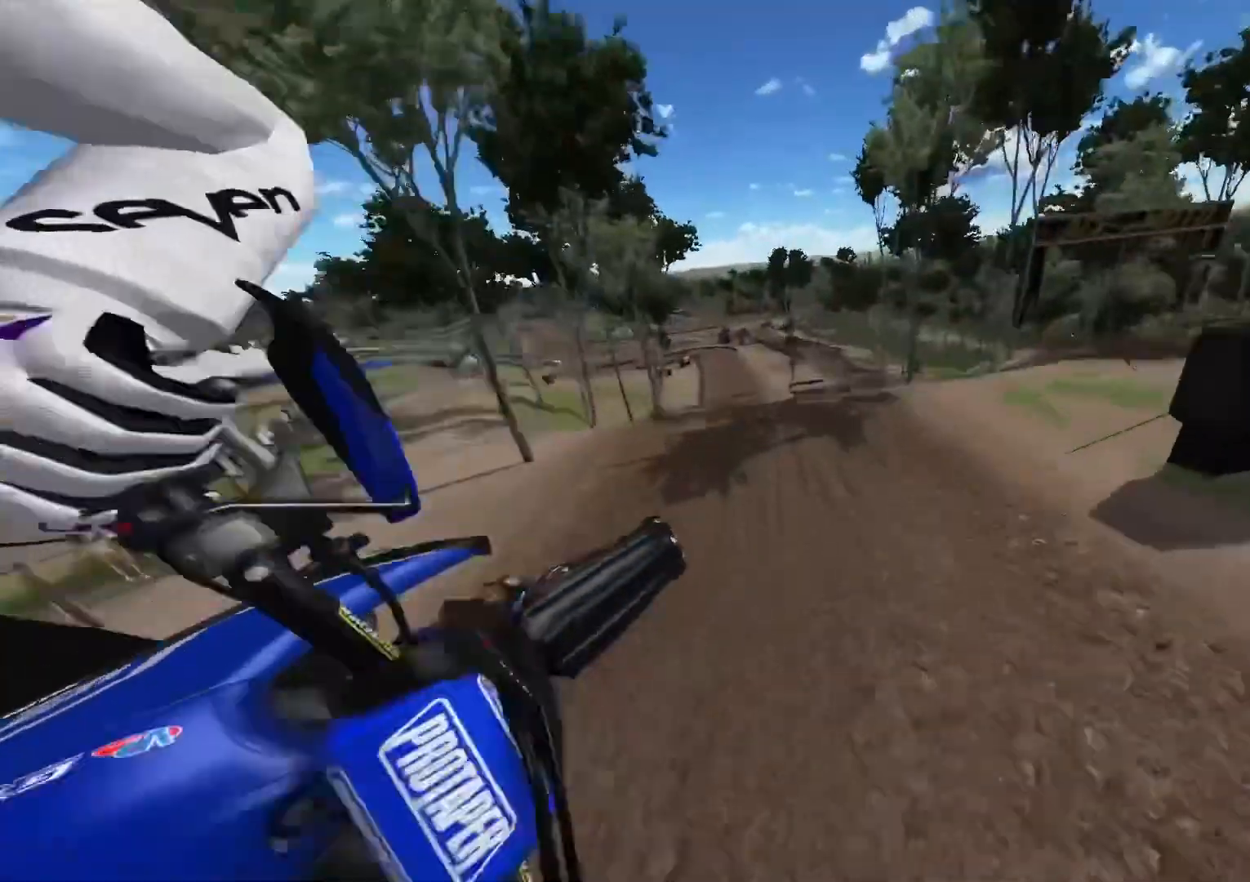
{"buttons": ["R2"], "left_stick": "center", "right_stick": "up-left", "events": []}
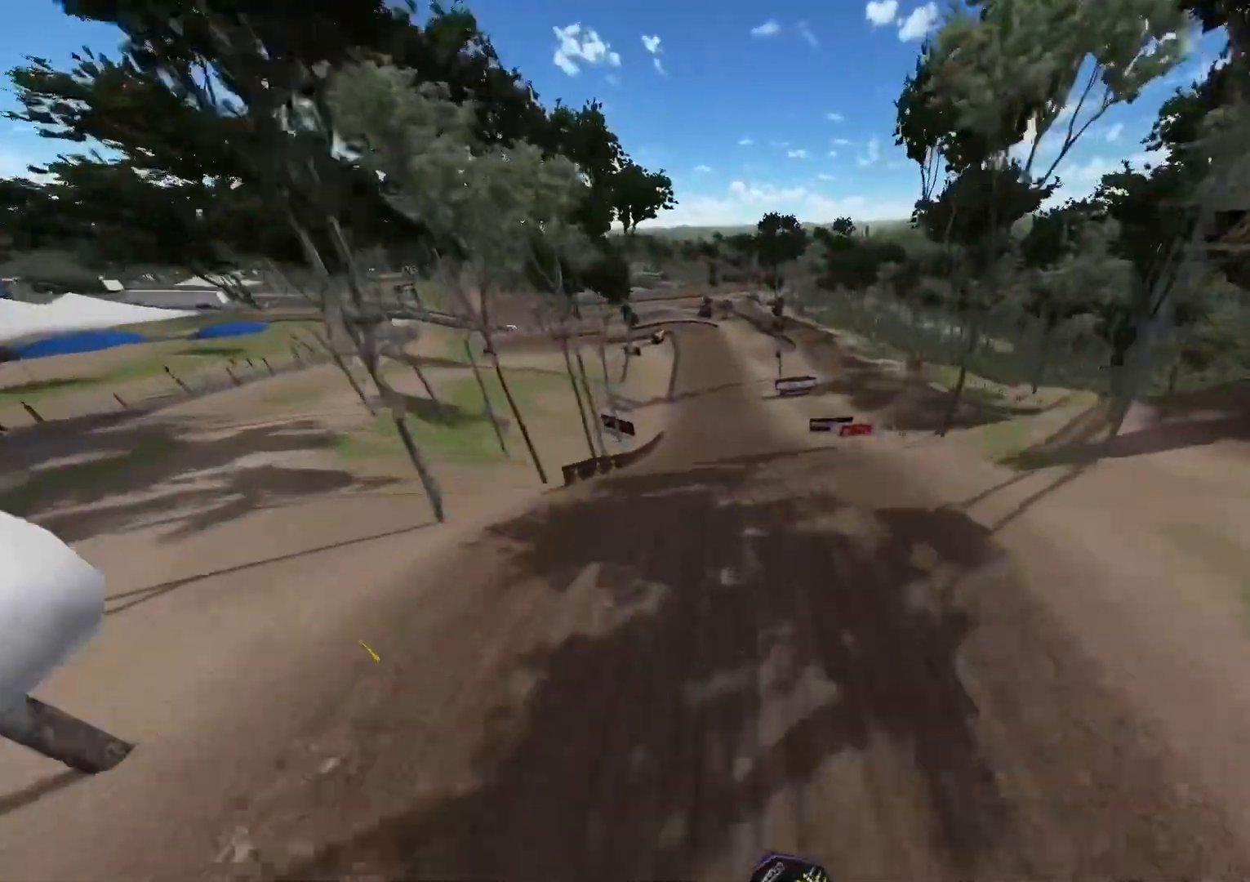
{"buttons": ["R2"], "left_stick": "left", "right_stick": "up-left", "events": [[500, "left_stick", "left"]]}
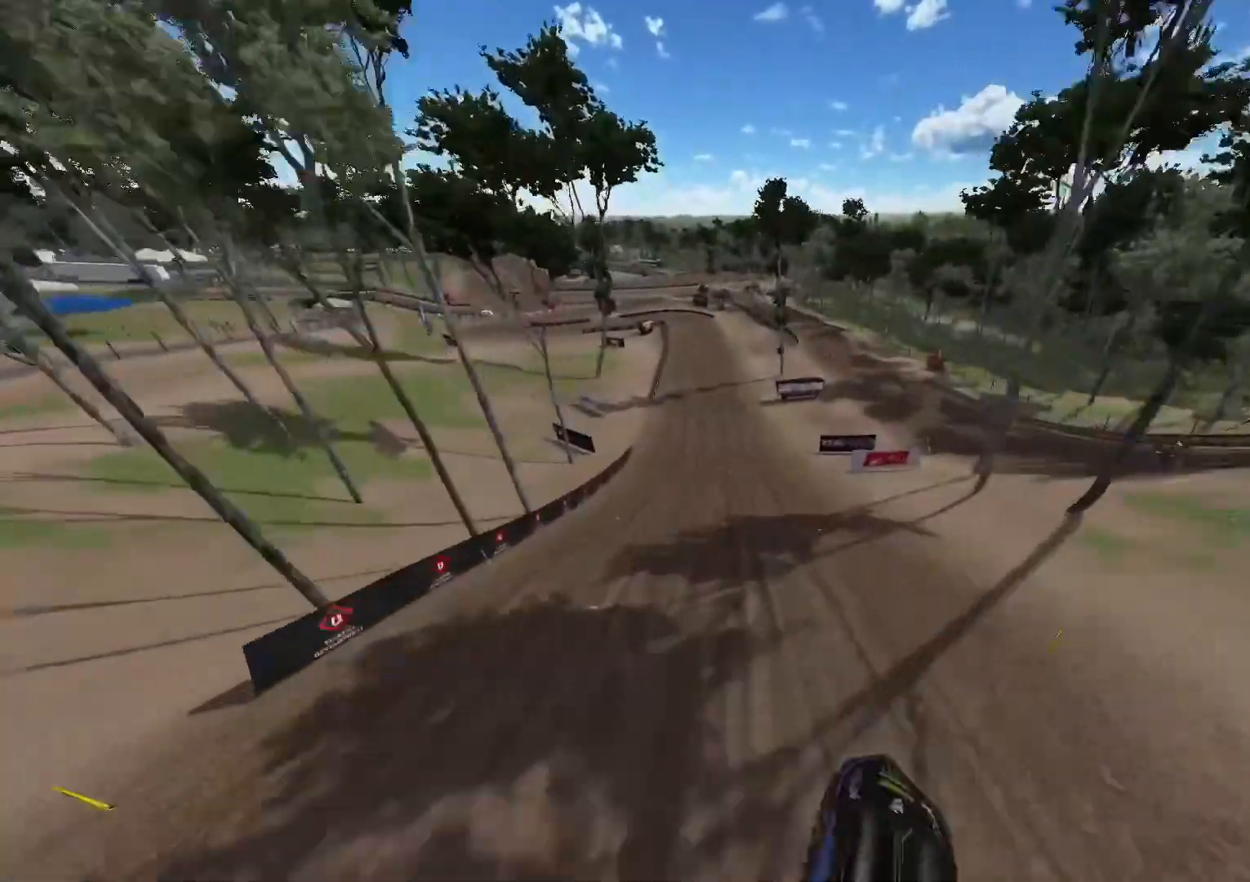
{"buttons": ["R2"], "left_stick": "left", "right_stick": "center", "events": [[483, "right_stick", "center"]]}
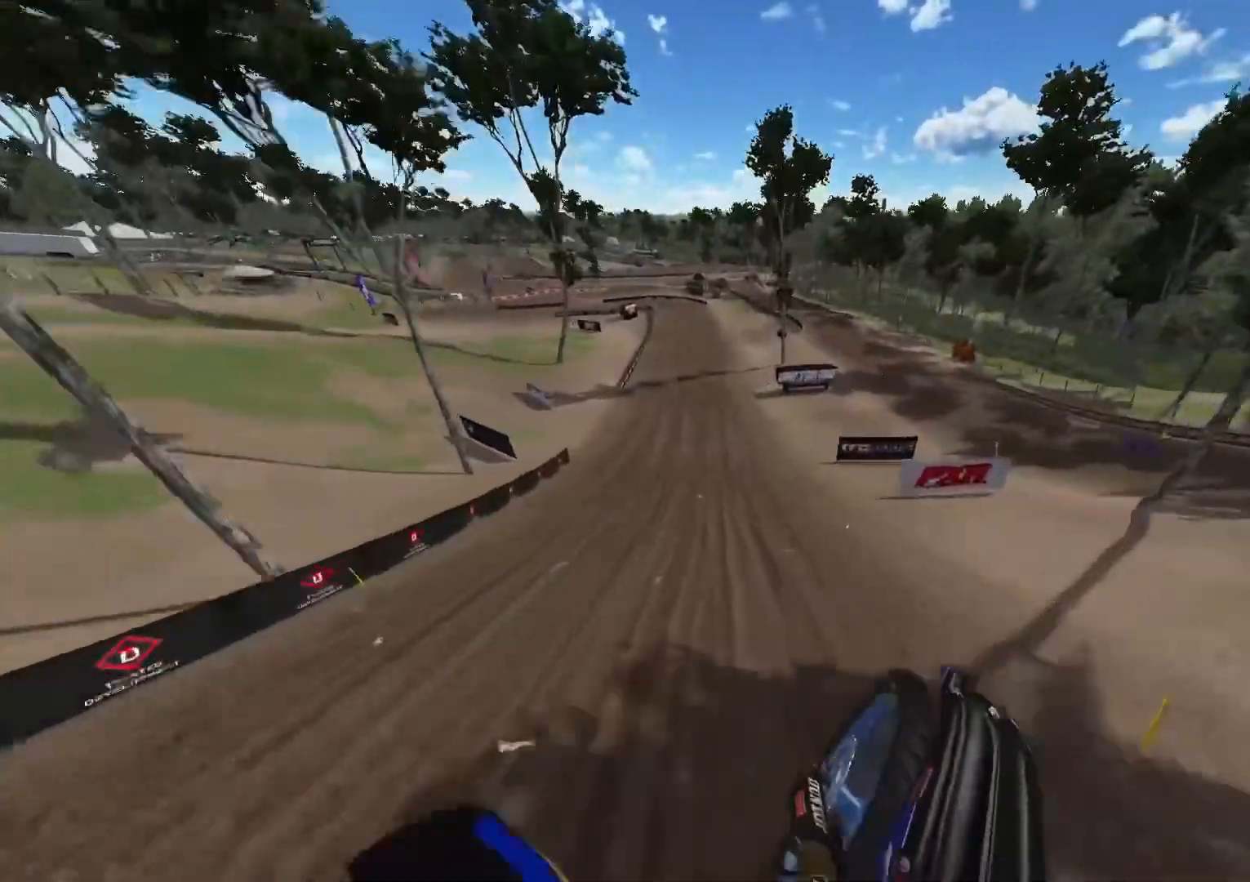
{"buttons": ["R2"], "left_stick": "left", "right_stick": "center", "events": [[83, "R2", "up"], [217, "R2", "down"]]}
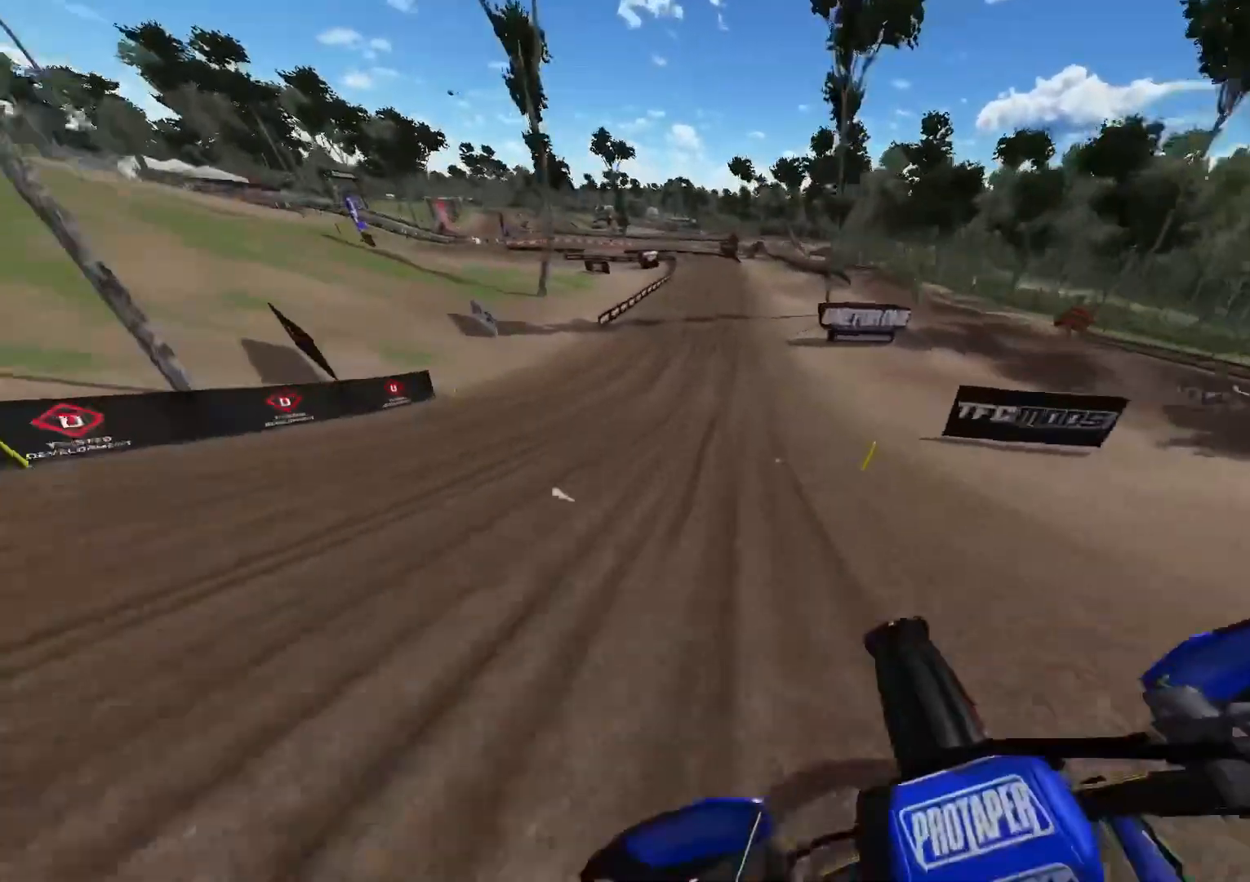
{"buttons": ["R2"], "left_stick": "center", "right_stick": "down", "events": [[17, "left_stick", "center"], [50, "right_stick", "down"], [267, "left_stick", "right"], [467, "left_stick", "center"]]}
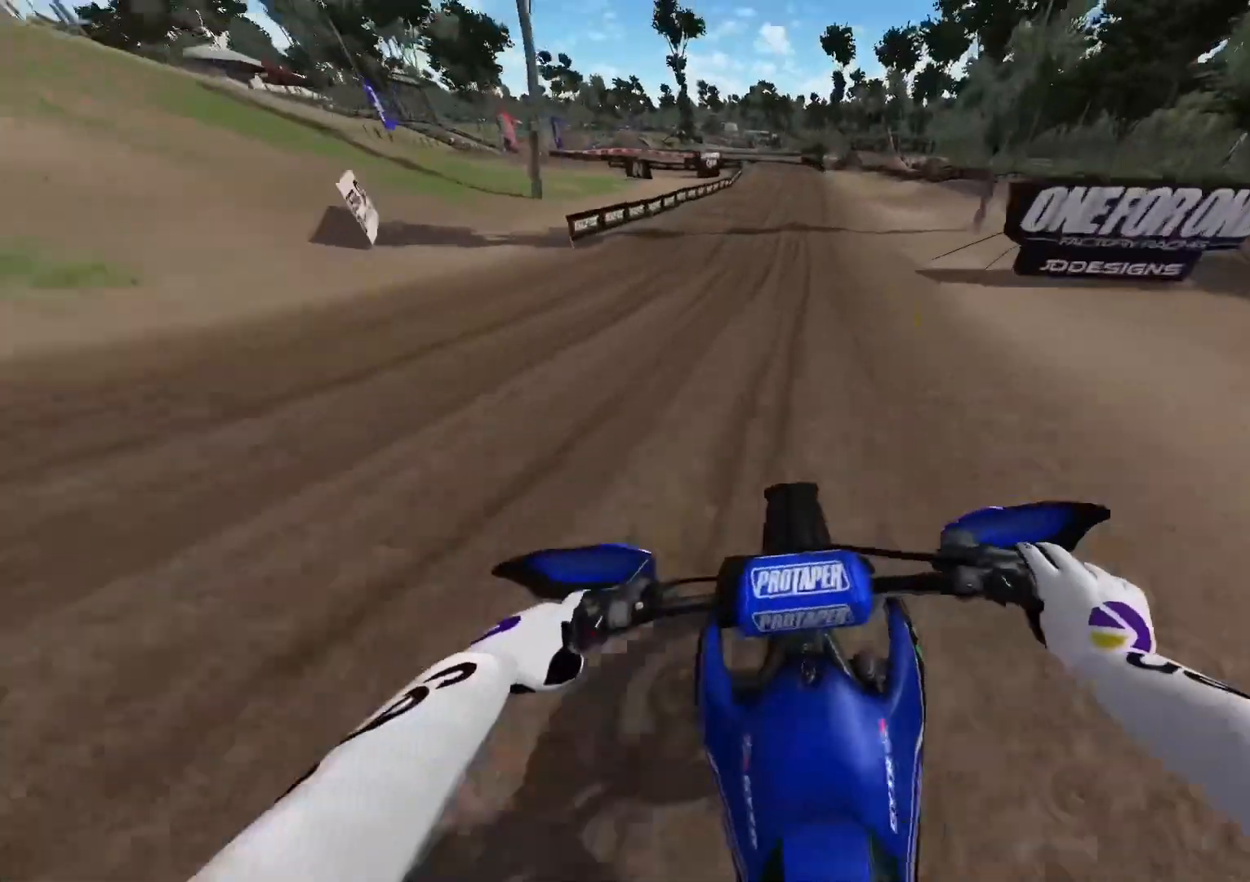
{"buttons": ["R2"], "left_stick": "center", "right_stick": "down", "events": [[17, "left_stick", "right"], [133, "left_stick", "center"]]}
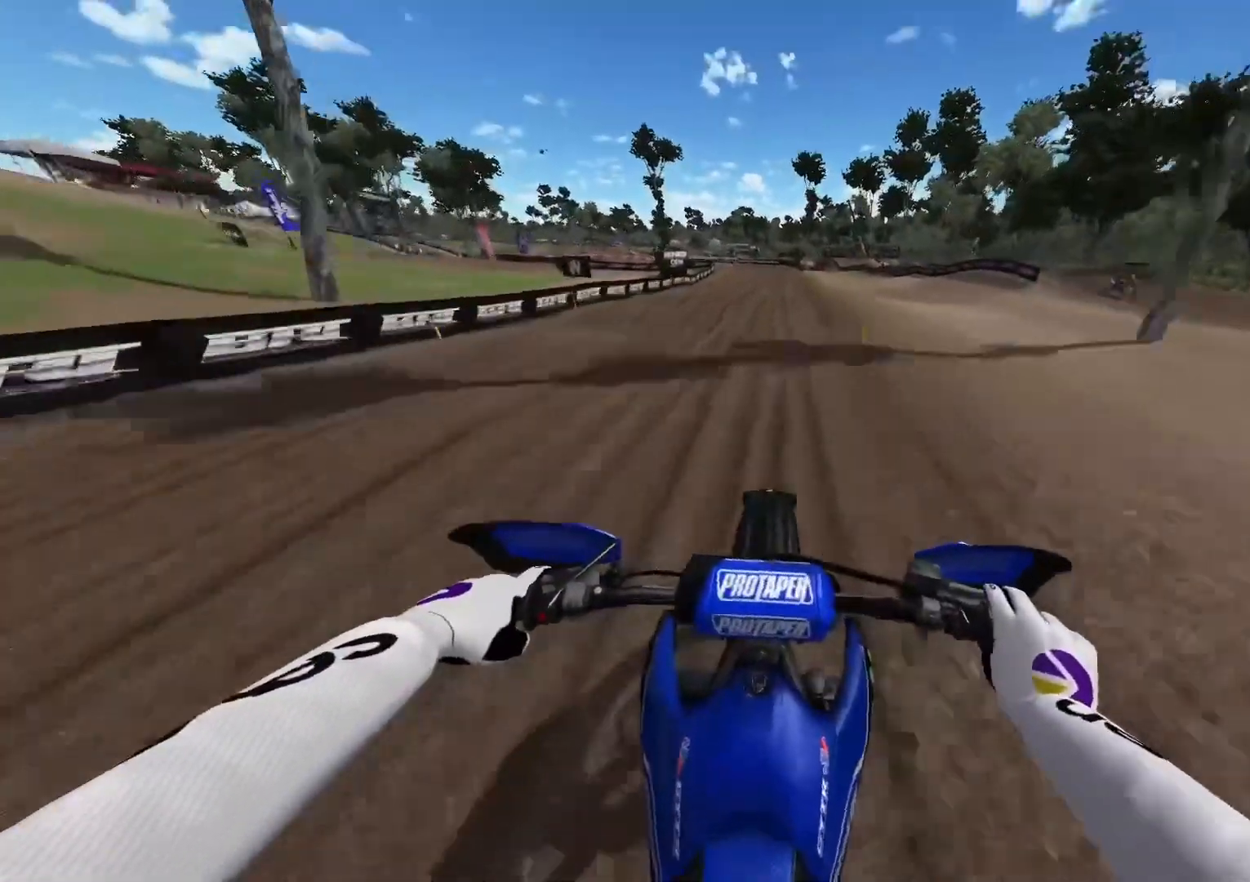
{"buttons": [], "left_stick": "center", "right_stick": "down", "events": [[200, "A", "down"], [300, "A", "up"], [383, "R2", "up"]]}
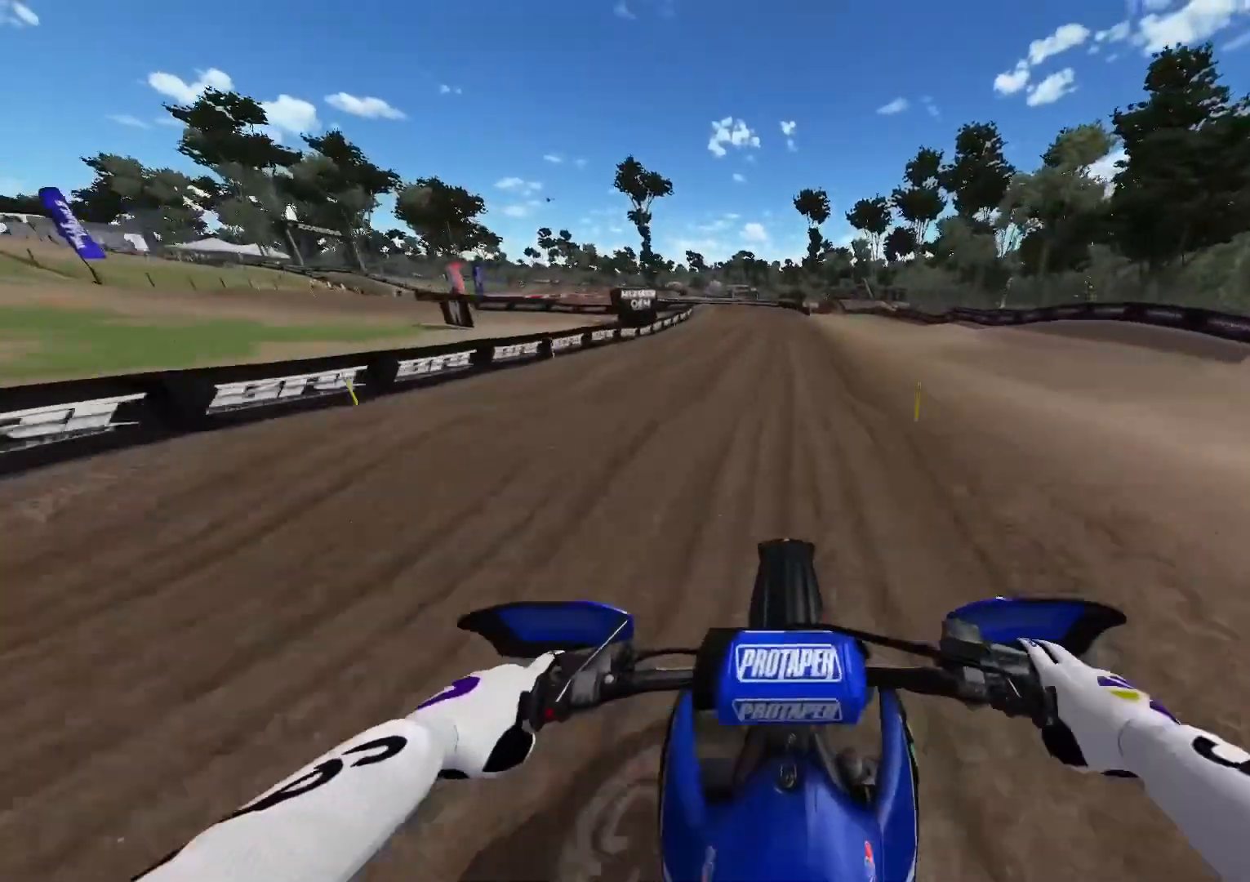
{"buttons": ["L2"], "left_stick": "up-left", "right_stick": "down", "events": [[17, "L2", "down"], [167, "L2", "up"], [233, "L2", "down"], [483, "left_stick", "up-left"]]}
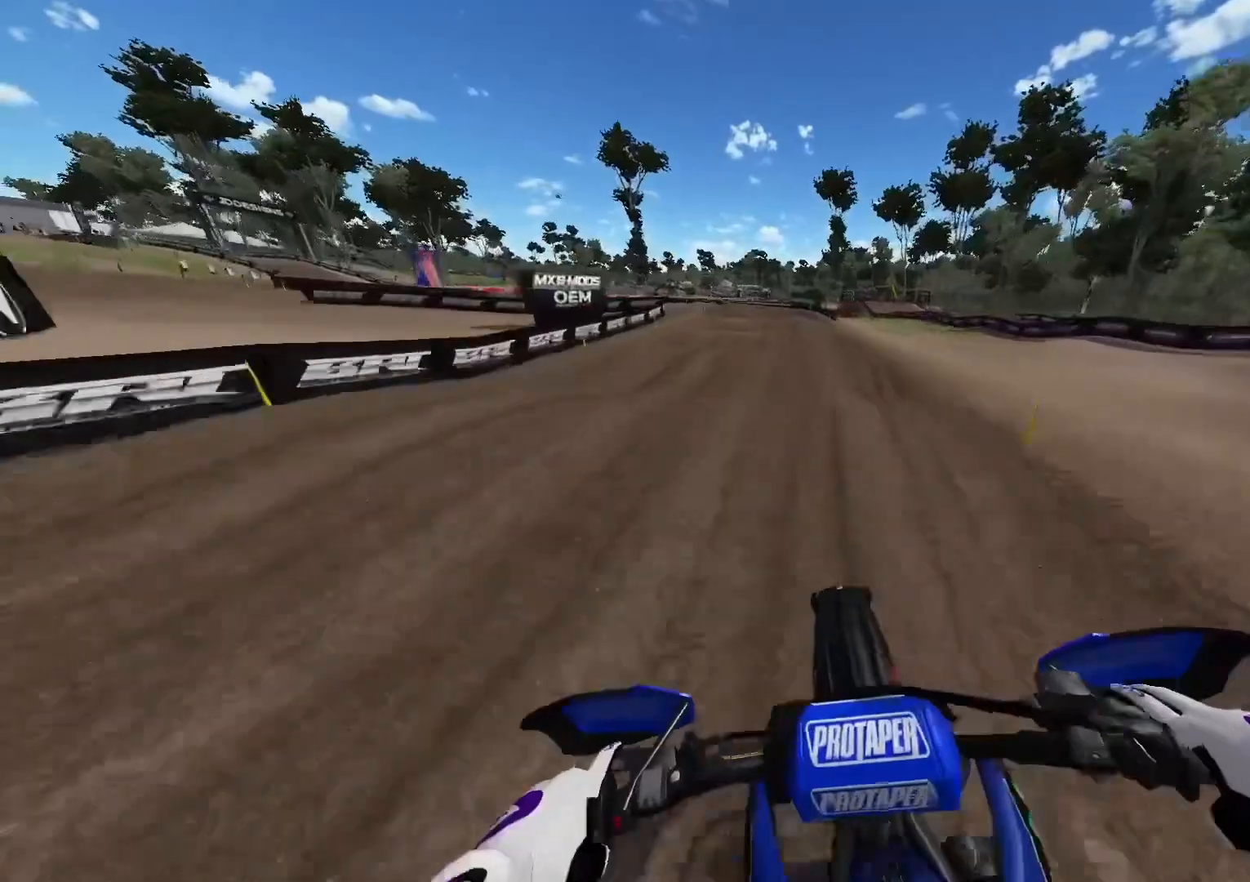
{"buttons": ["L2"], "left_stick": "up-left", "right_stick": "down", "events": []}
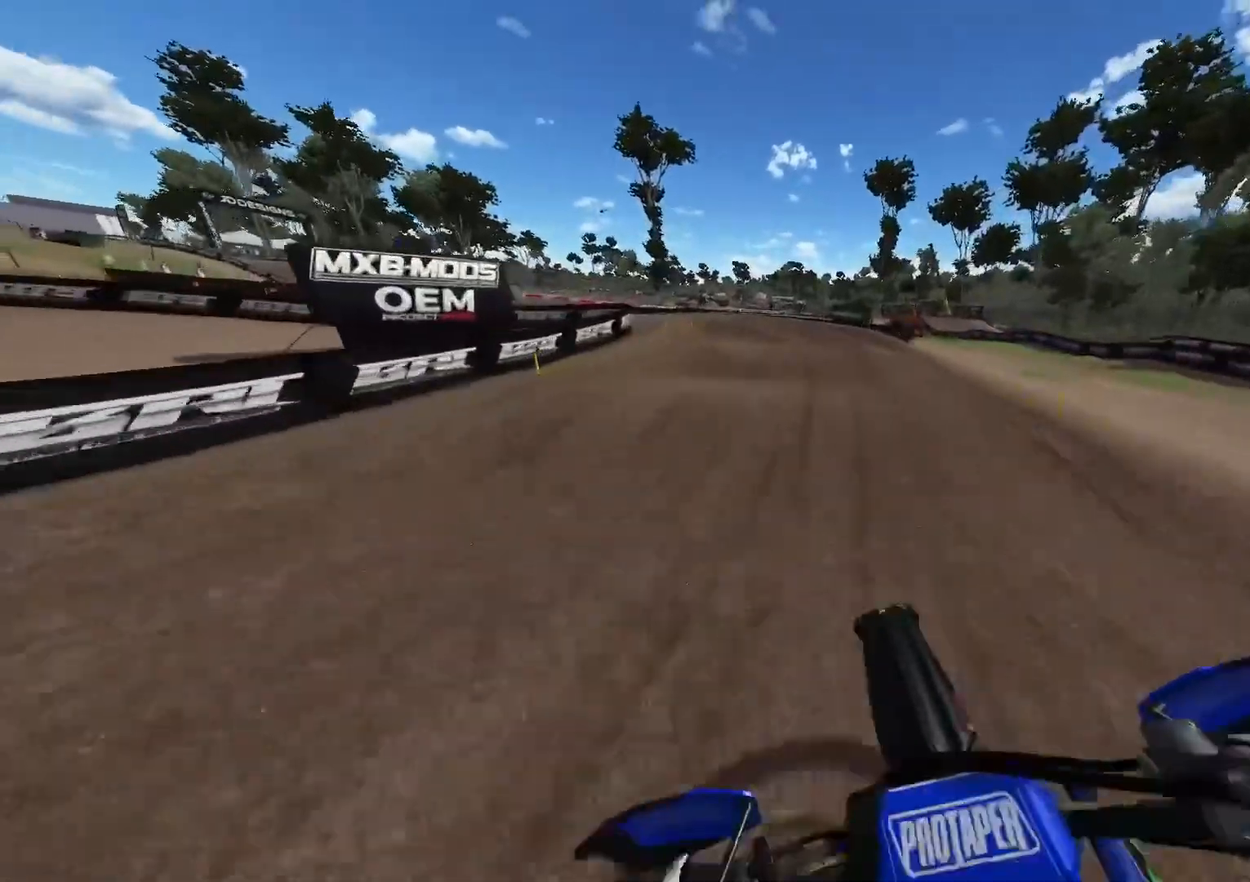
{"buttons": ["L2"], "left_stick": "up-left", "right_stick": "down", "events": []}
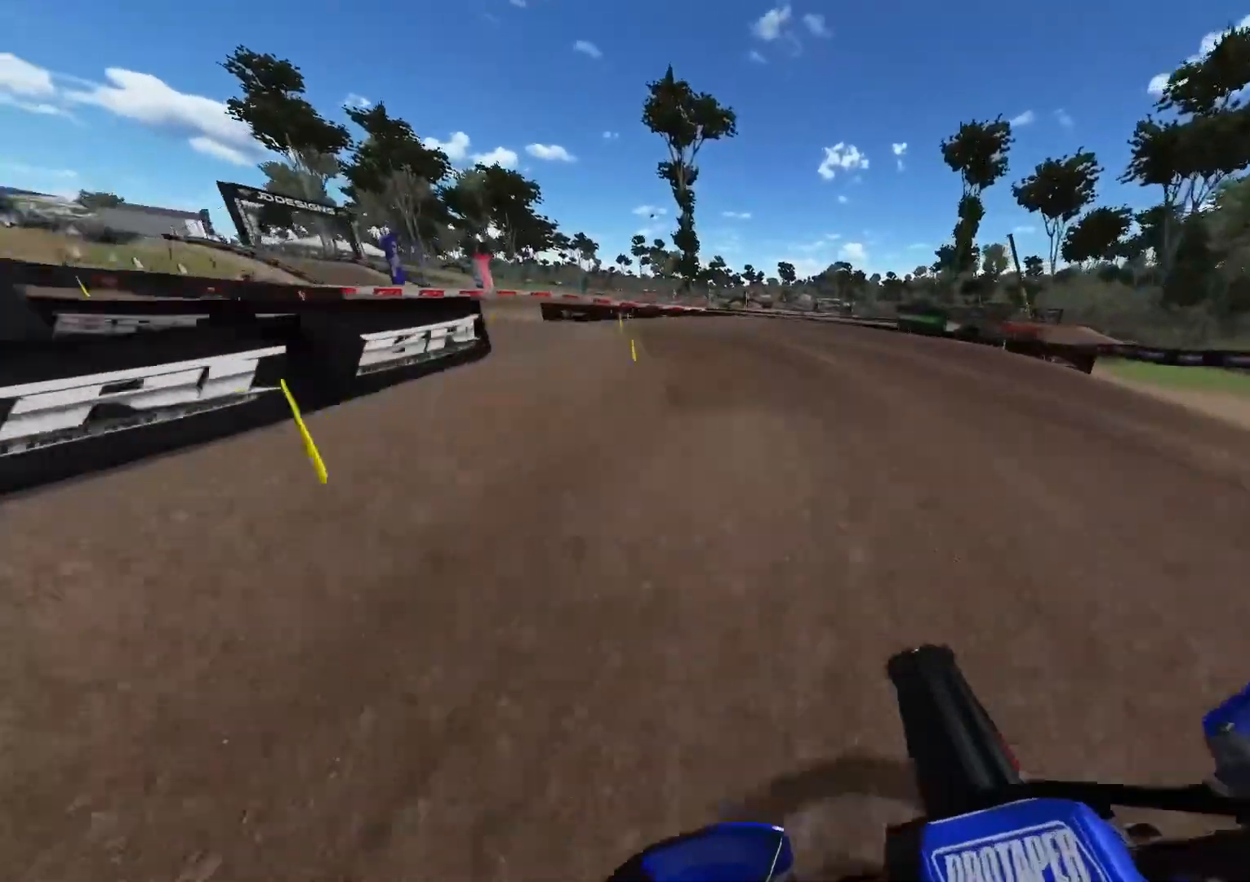
{"buttons": ["L1", "L2"], "left_stick": "up-left", "right_stick": "center", "events": [[183, "R3", "down"], [317, "R3", "up"], [400, "L1", "down"], [450, "right_stick", "center"]]}
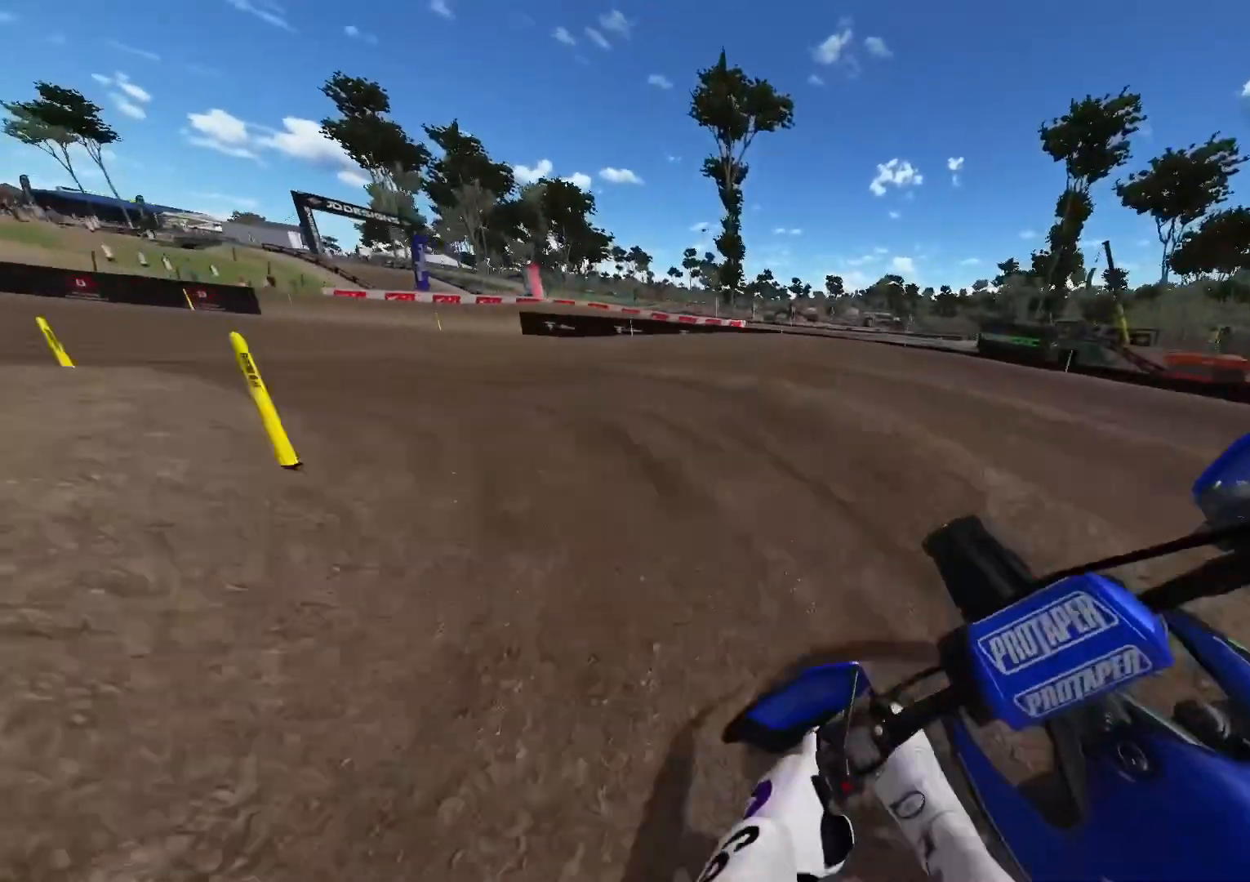
{"buttons": ["R2"], "left_stick": "up-left", "right_stick": "center", "events": [[33, "L2", "up"], [50, "R2", "down"], [150, "R2", "up"], [200, "R2", "down"], [283, "L1", "up"]]}
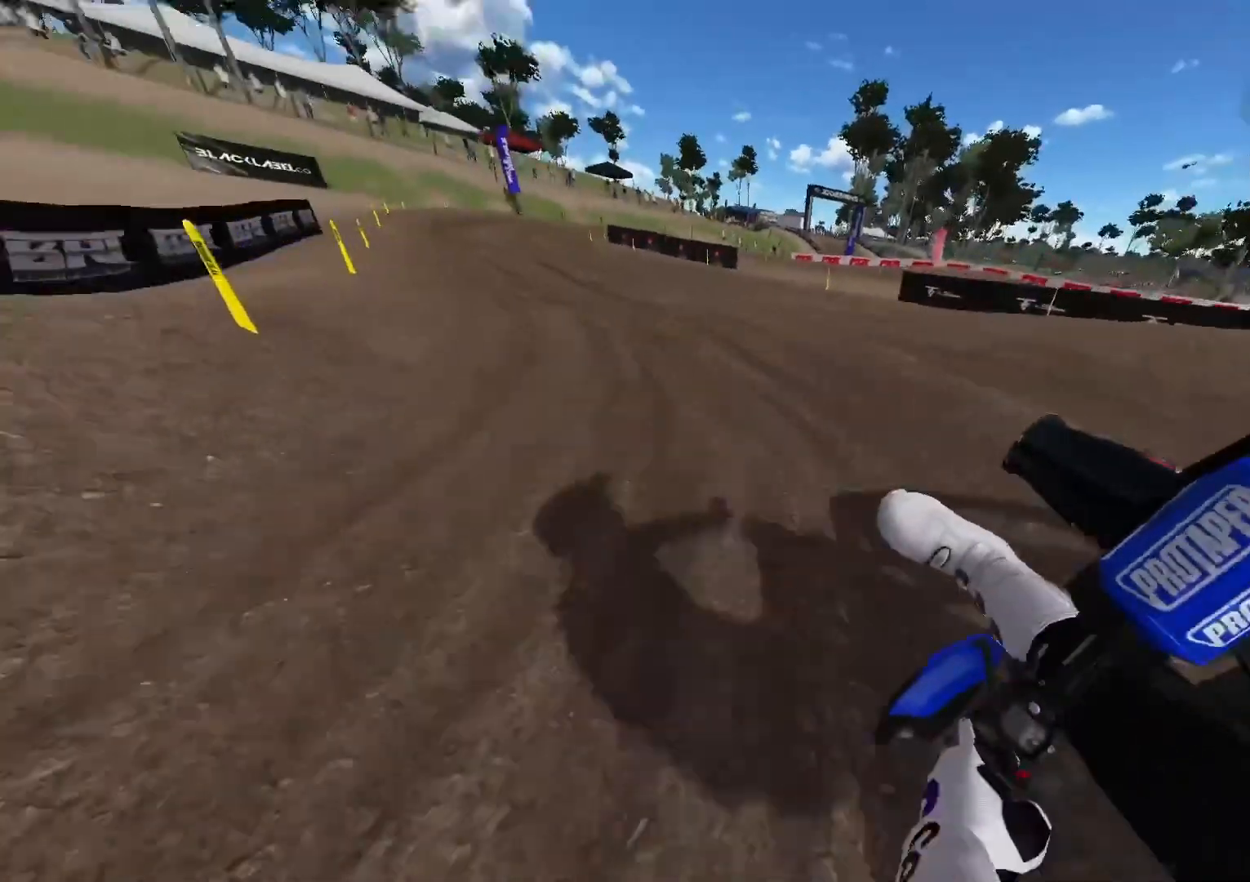
{"buttons": ["R2"], "left_stick": "center", "right_stick": "center", "events": [[133, "left_stick", "center"], [217, "left_stick", "left"], [467, "left_stick", "center"]]}
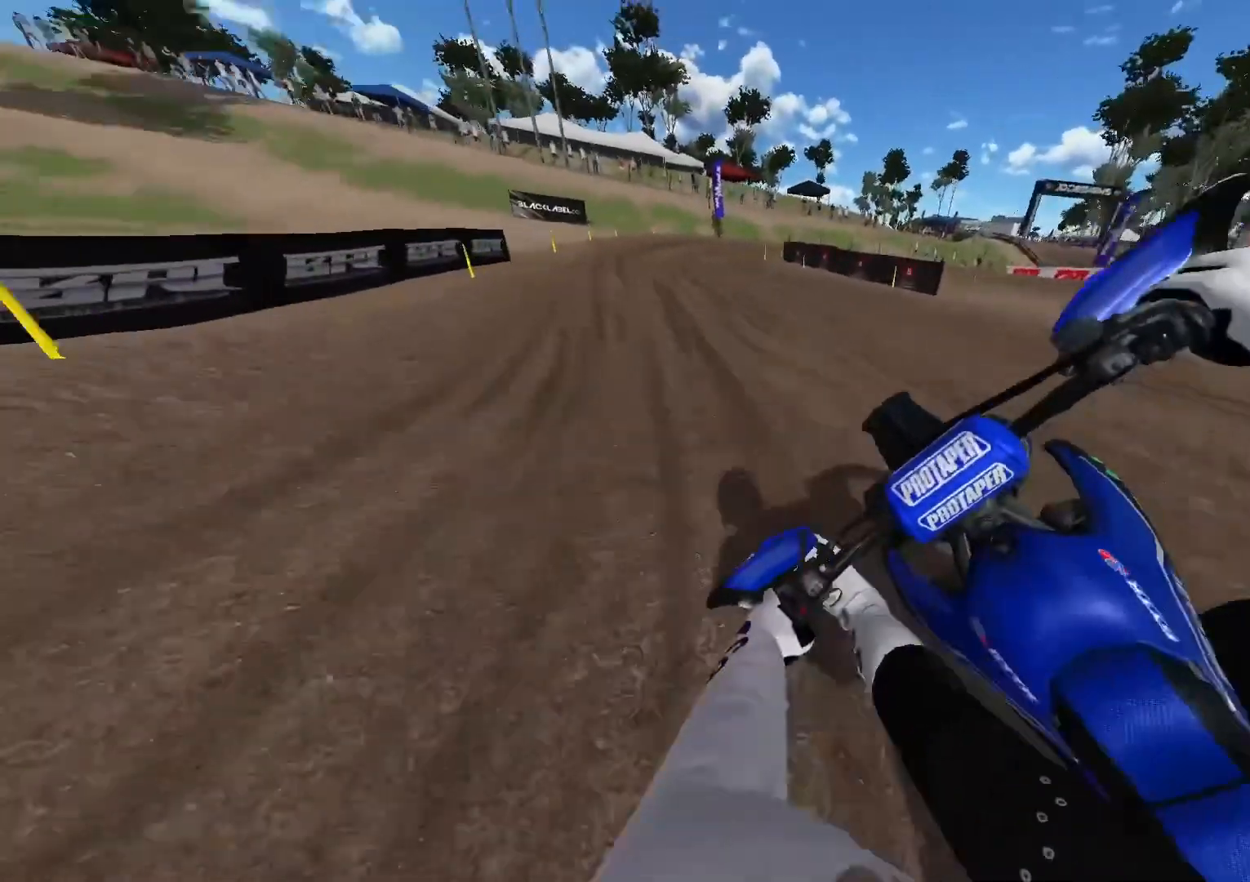
{"buttons": ["R2"], "left_stick": "center", "right_stick": "center", "events": []}
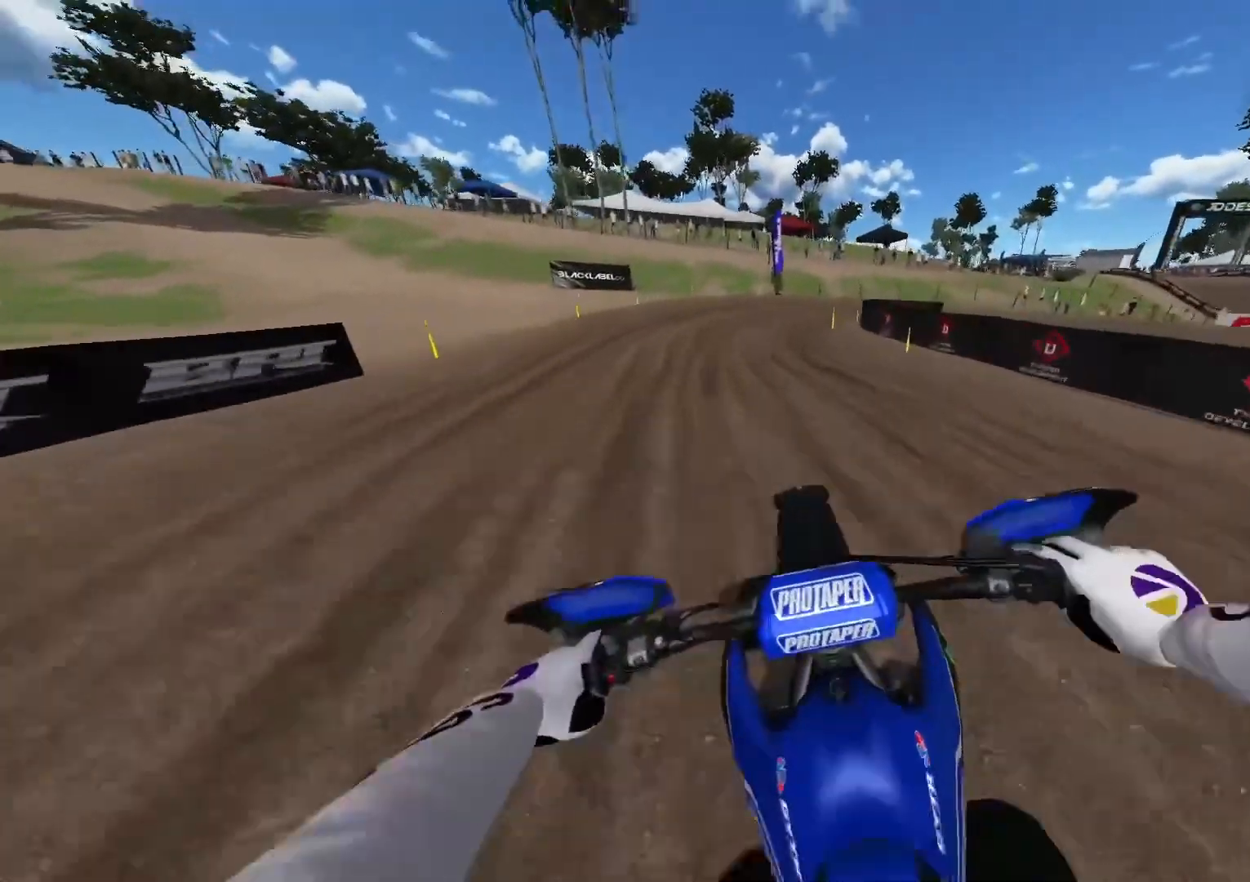
{"buttons": ["L2"], "left_stick": "right", "right_stick": "center", "events": [[50, "R2", "up"], [83, "L2", "down"], [250, "L2", "up"], [300, "L2", "down"], [333, "left_stick", "right"]]}
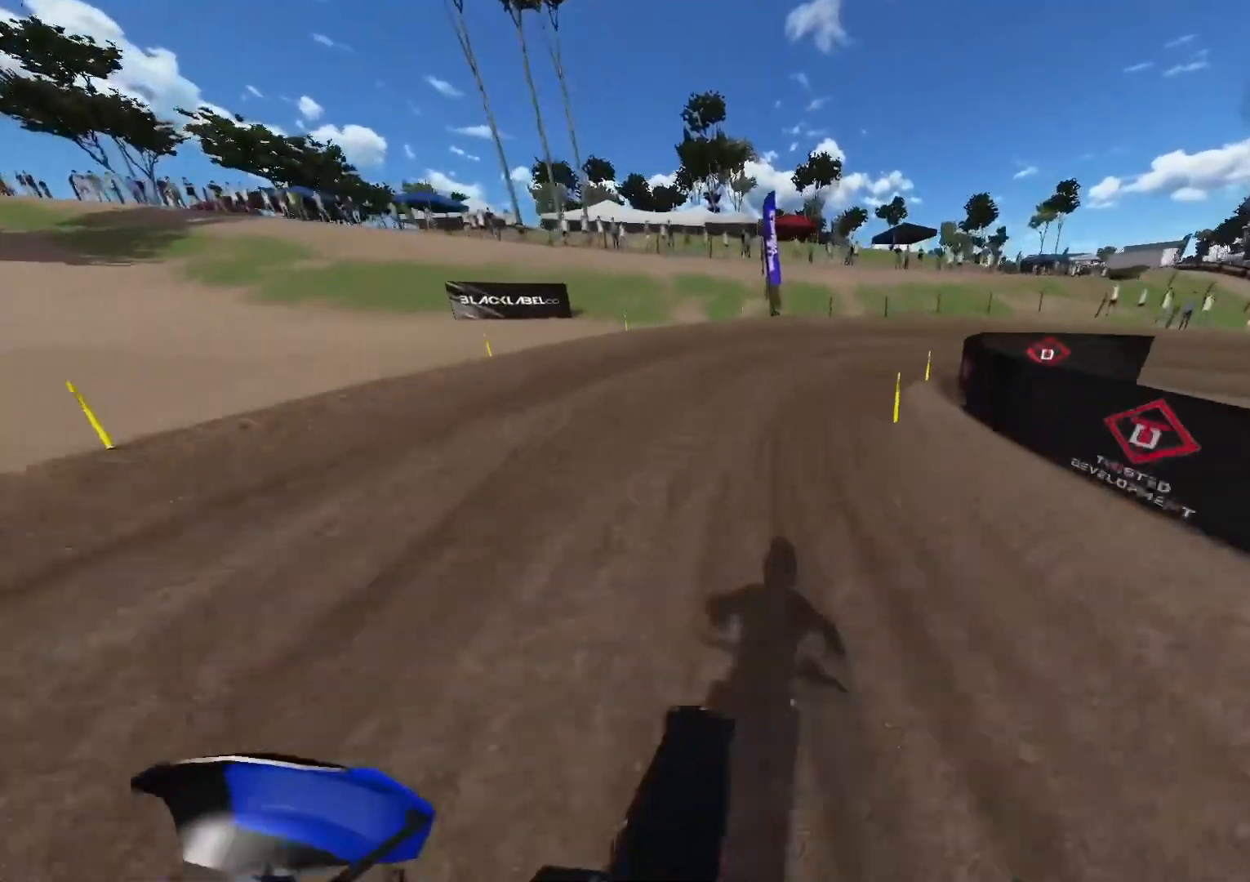
{"buttons": ["L2"], "left_stick": "right", "right_stick": "up", "events": [[217, "right_stick", "up"]]}
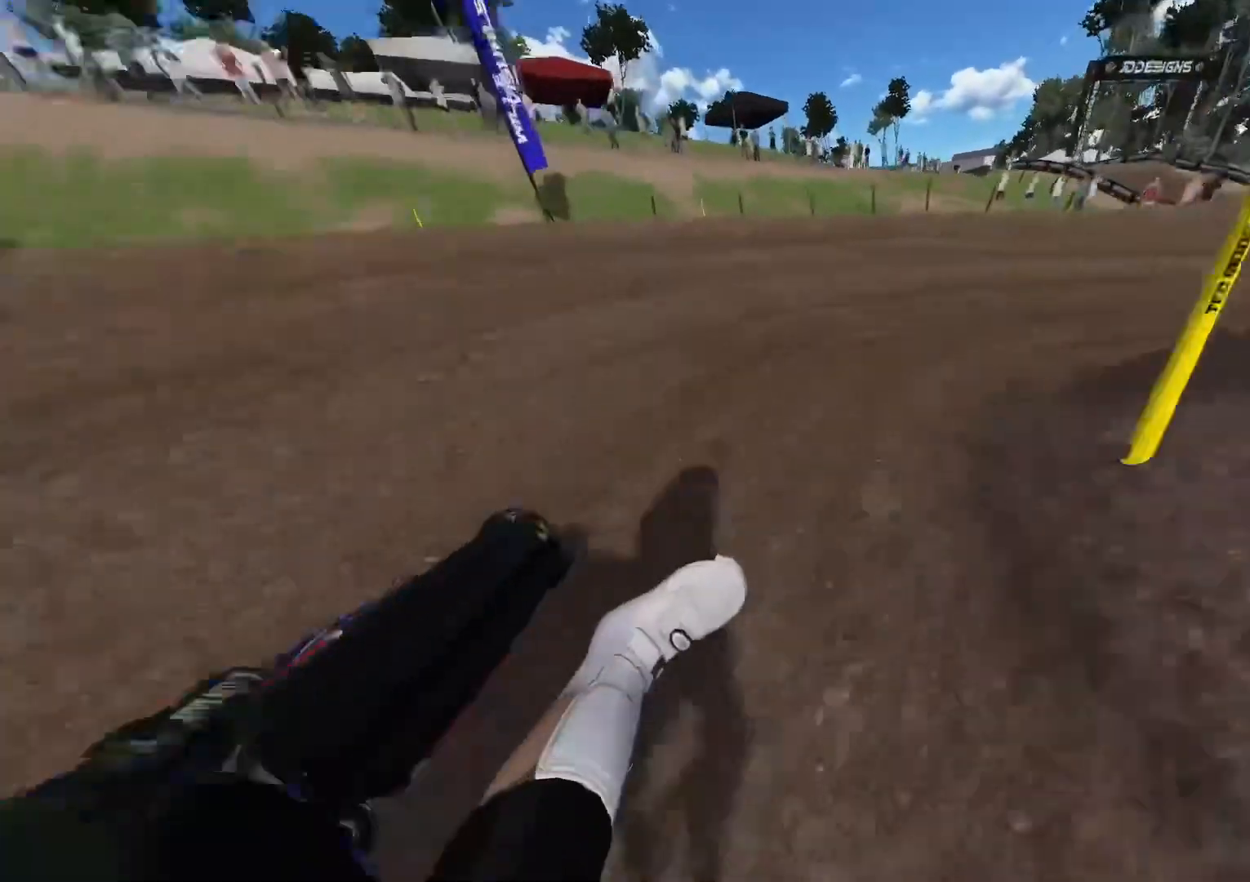
{"buttons": ["R2"], "left_stick": "right", "right_stick": "up", "events": [[200, "L2", "up"], [400, "R2", "down"]]}
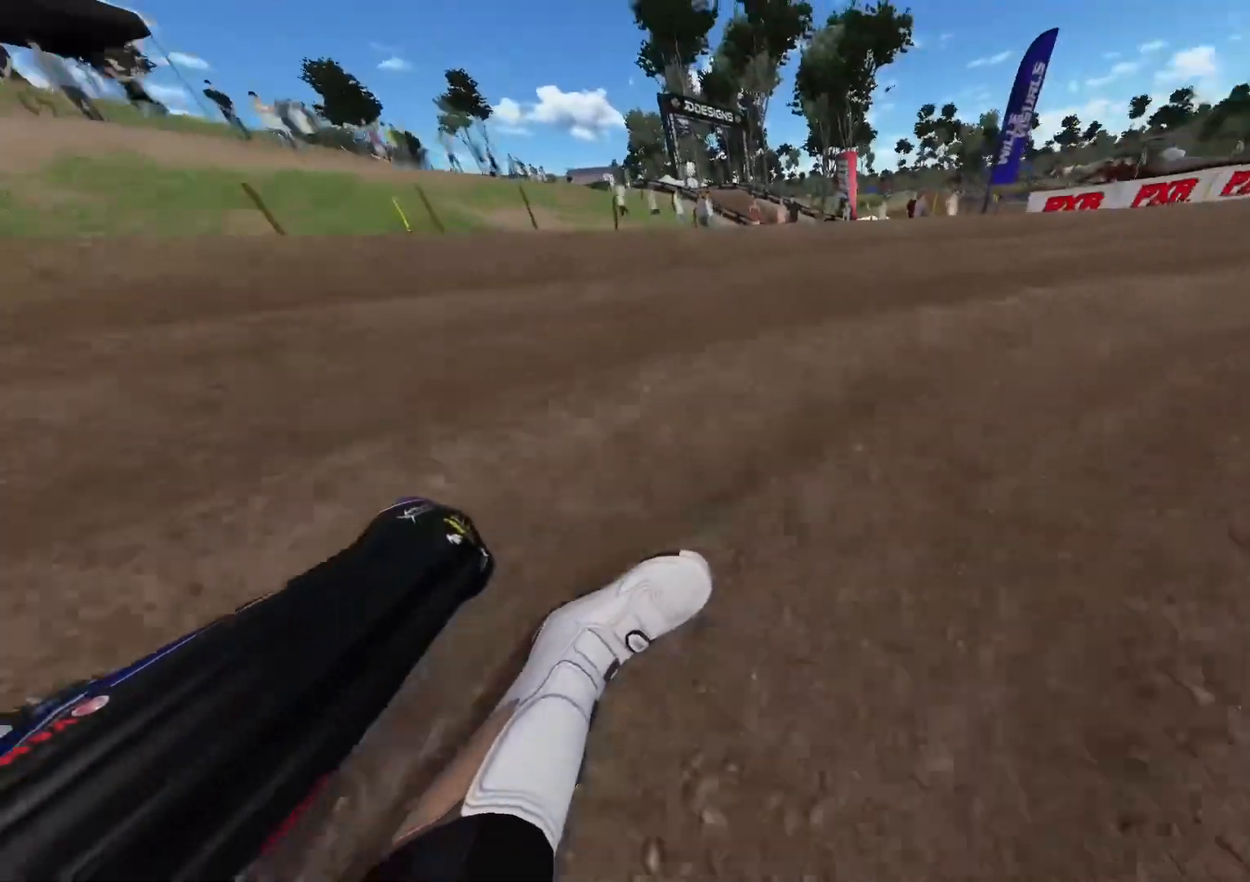
{"buttons": ["R2"], "left_stick": "right", "right_stick": "up", "events": []}
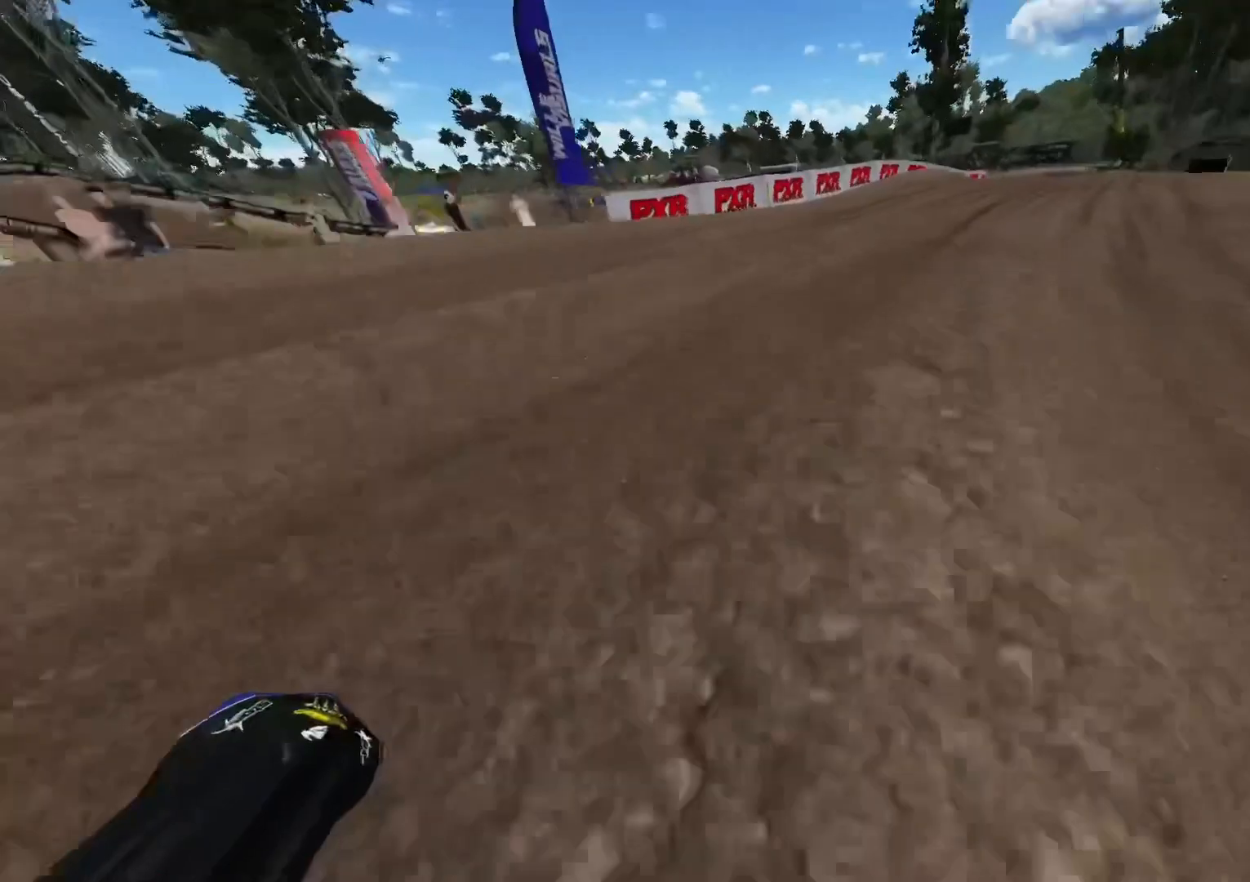
{"buttons": ["R2"], "left_stick": "center", "right_stick": "up", "events": [[283, "left_stick", "center"]]}
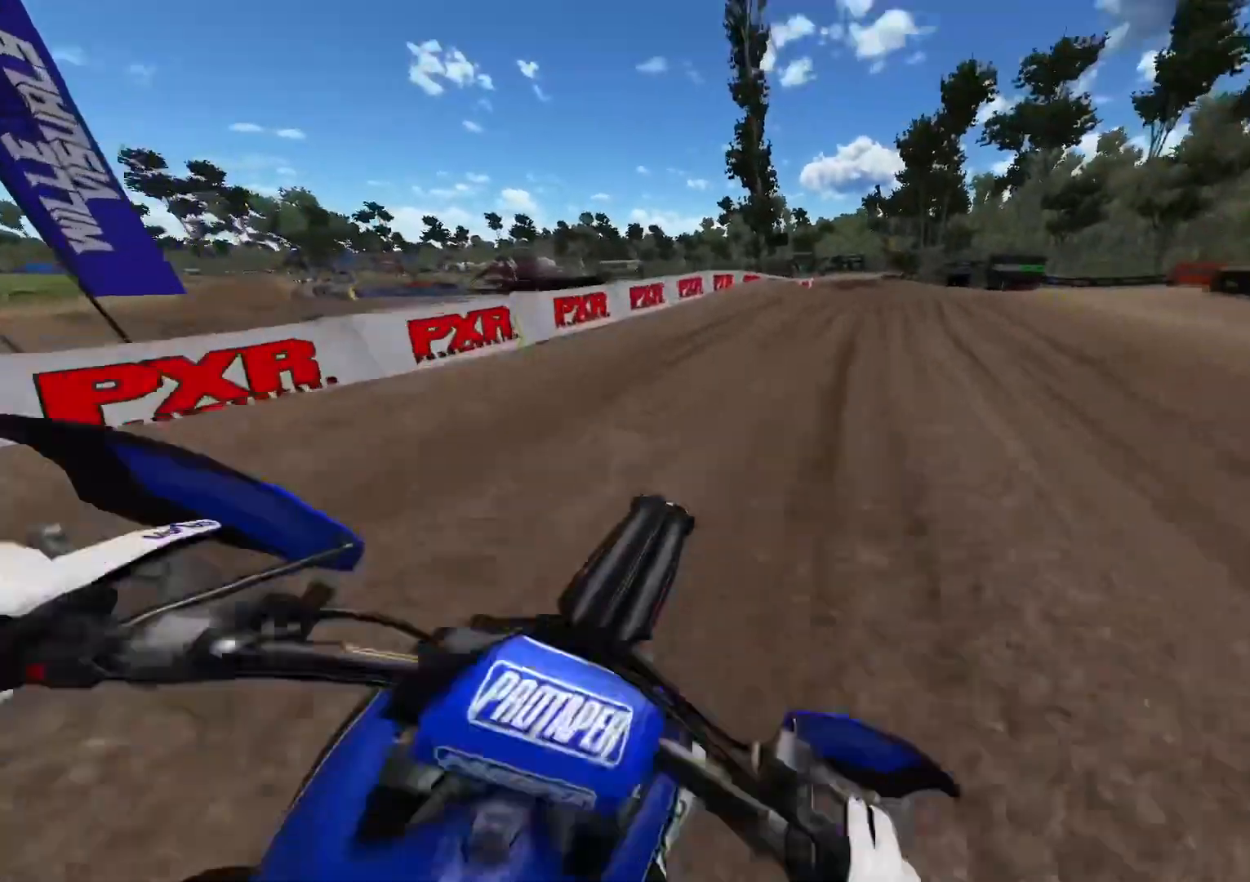
{"buttons": ["R2"], "left_stick": "right", "right_stick": "center", "events": [[33, "right_stick", "center"], [250, "left_stick", "right"]]}
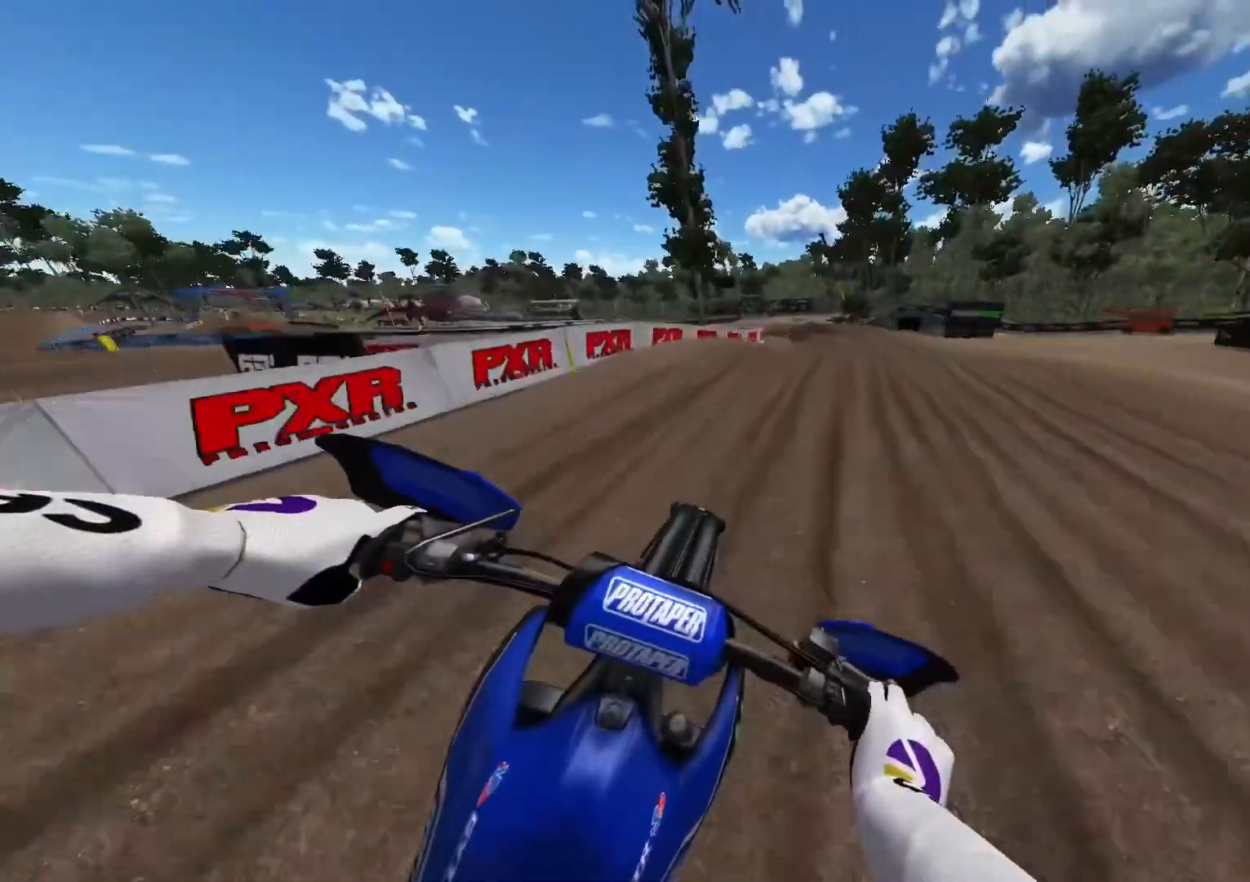
{"buttons": [], "left_stick": "center", "right_stick": "center", "events": [[300, "left_stick", "center"], [333, "R2", "up"]]}
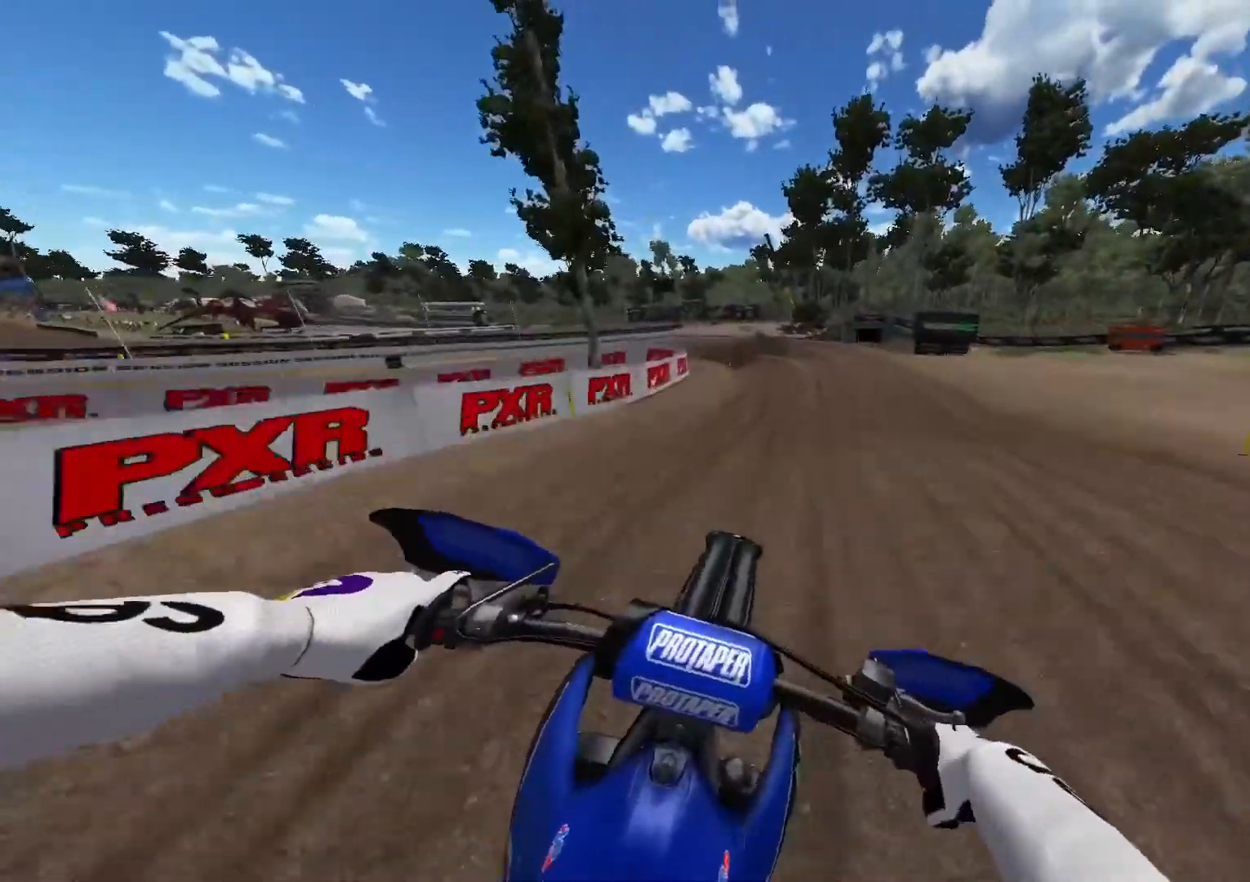
{"buttons": ["L2"], "left_stick": "center", "right_stick": "center", "events": [[117, "R2", "down"], [283, "R2", "up"], [450, "L2", "down"]]}
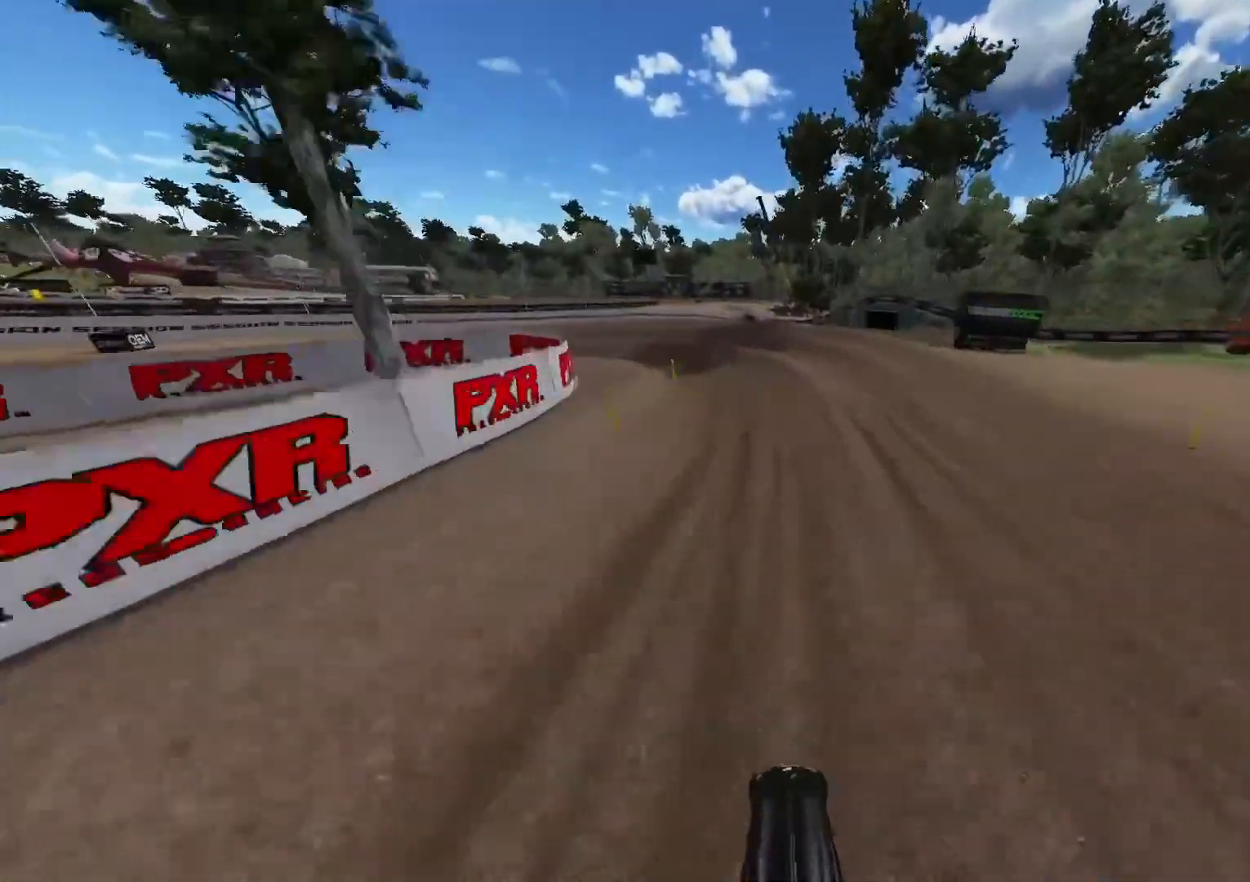
{"buttons": ["L2"], "left_stick": "up-left", "right_stick": "center", "events": [[367, "left_stick", "up-left"]]}
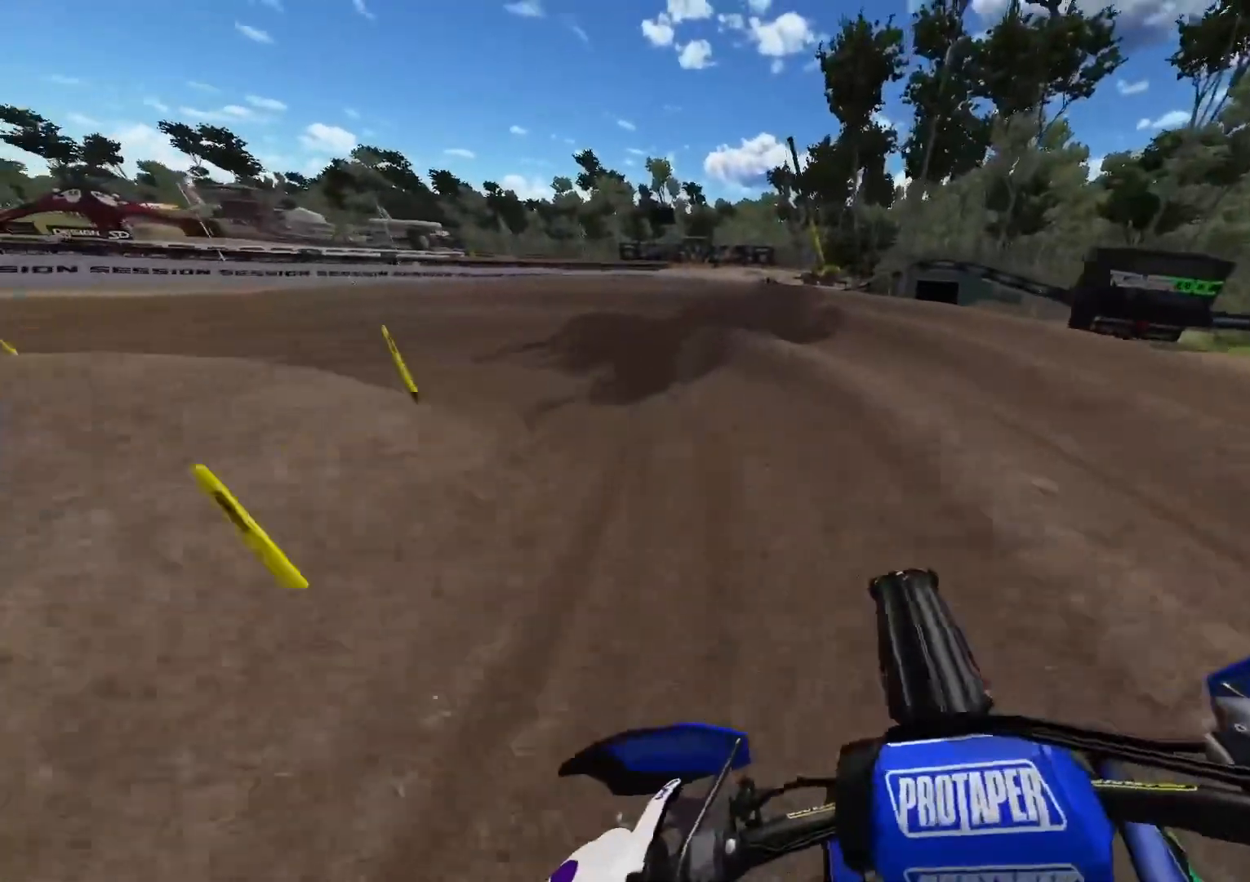
{"buttons": ["R2"], "left_stick": "up-left", "right_stick": "center", "events": [[167, "L2", "up"], [417, "R2", "down"]]}
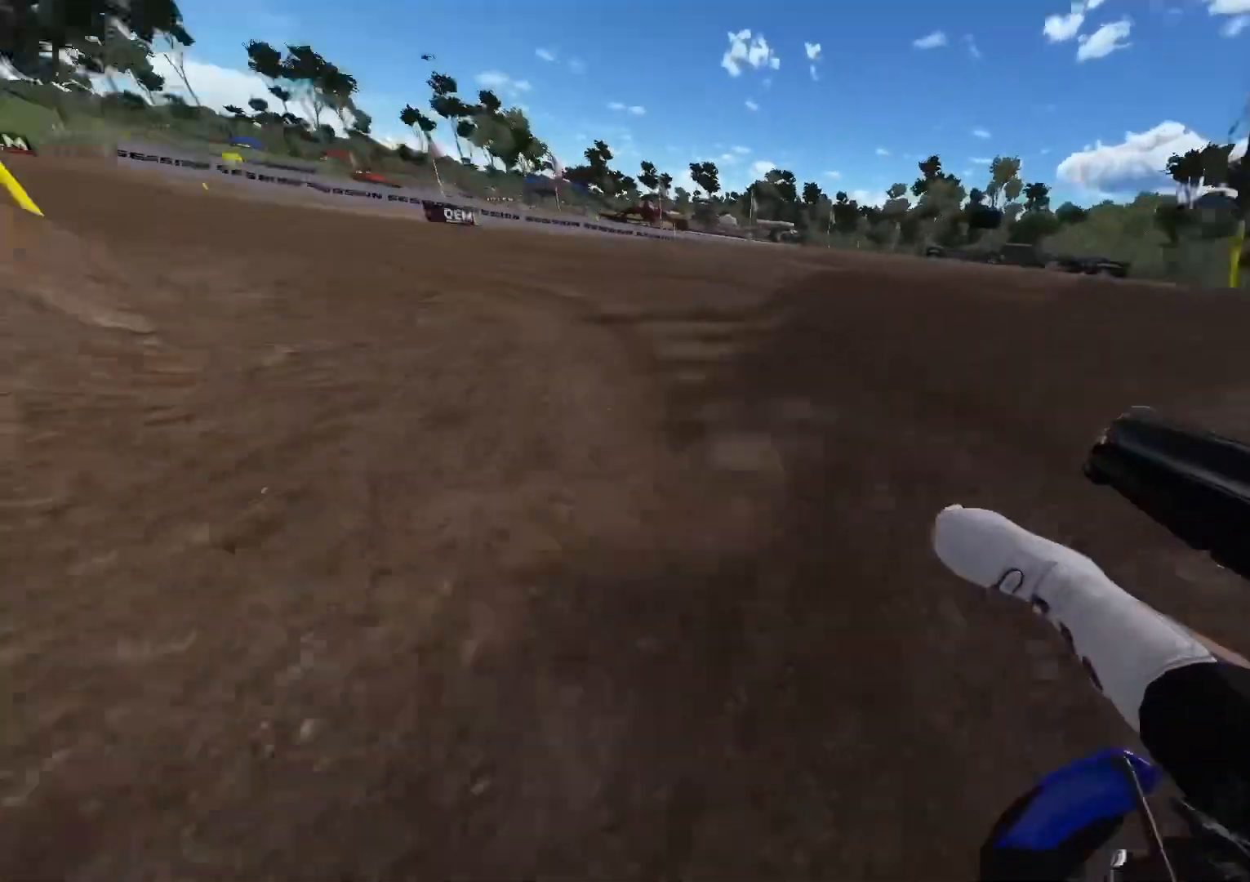
{"buttons": ["R2"], "left_stick": "up-left", "right_stick": "center", "events": []}